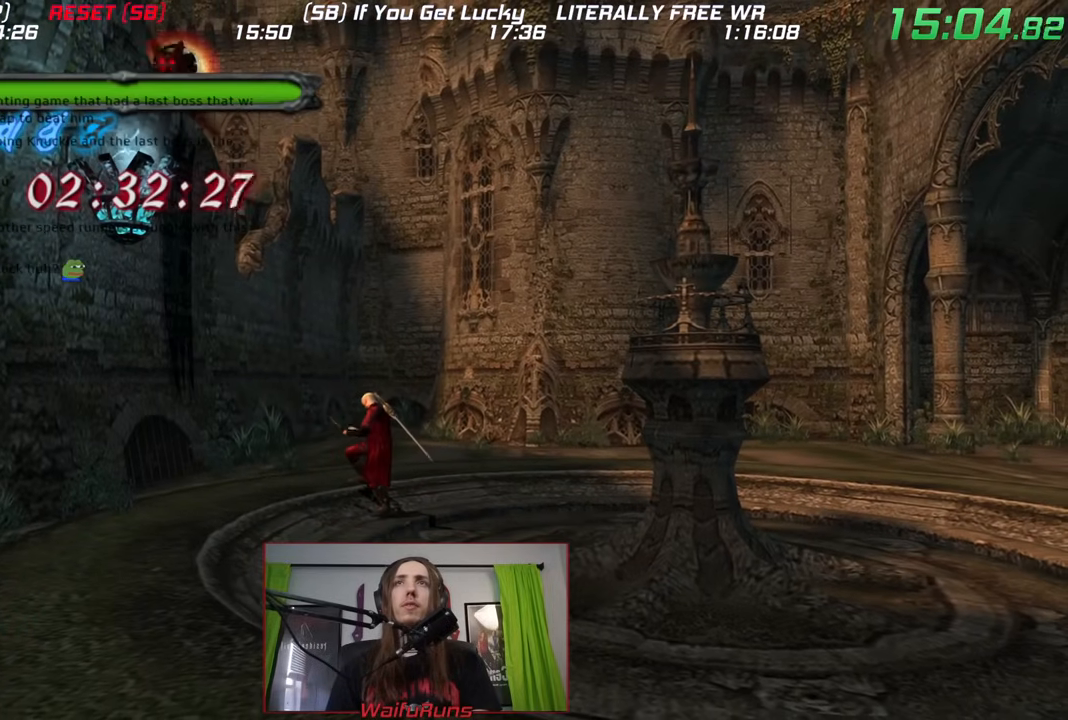
Gameplay with a controller (Nintendo layout); each line is a JSON object with the inputs held at the frame after it (dt_ms = milliseconds from this image to that frame). "events" lists button and stick changes between this image and that frame as [ms after this image, input, new state], when the widget could be followed in between. Not read: HOME L3 R1 R3 SELECT START Z.
{"dt_ms": 500, "buttons": [], "left_stick": "center", "right_stick": "center", "events": []}
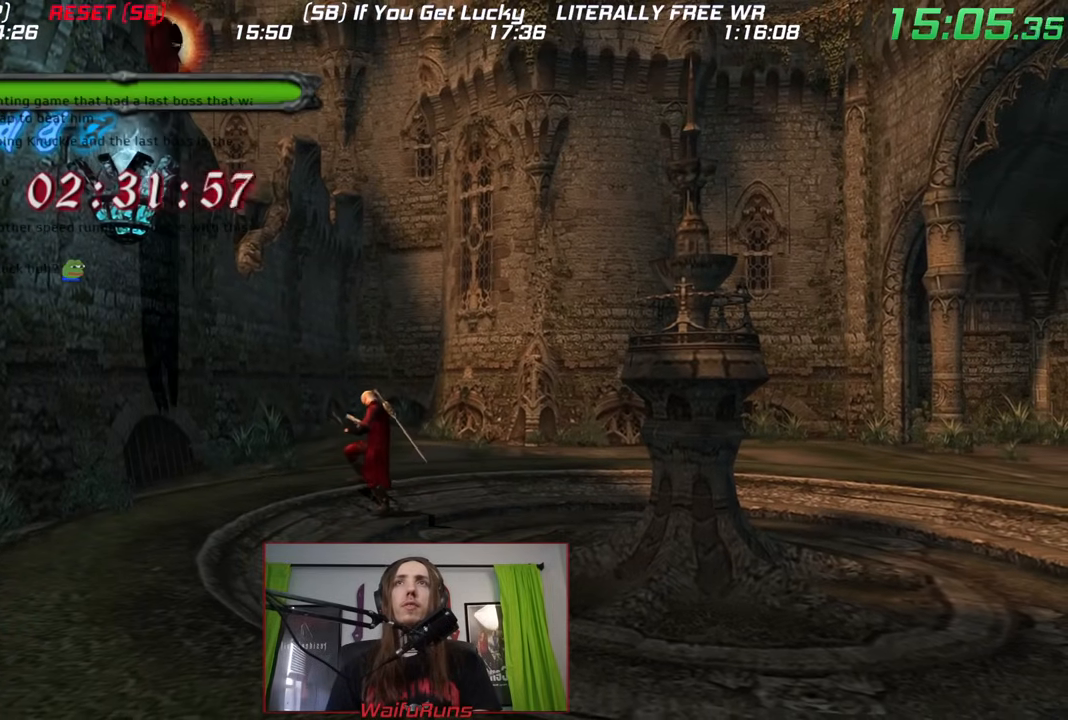
{"dt_ms": 500, "buttons": [], "left_stick": "up-right", "right_stick": "center", "events": [[333, "left_stick", "up-right"]]}
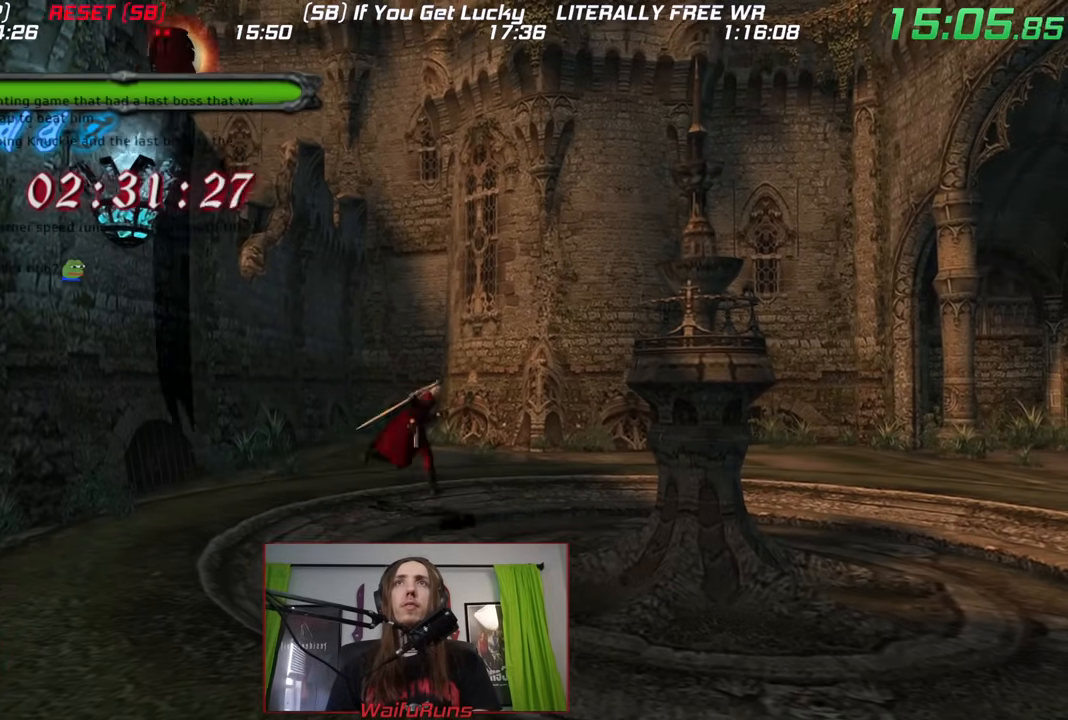
{"dt_ms": 500, "buttons": [], "left_stick": "center", "right_stick": "center", "events": [[300, "left_stick", "center"]]}
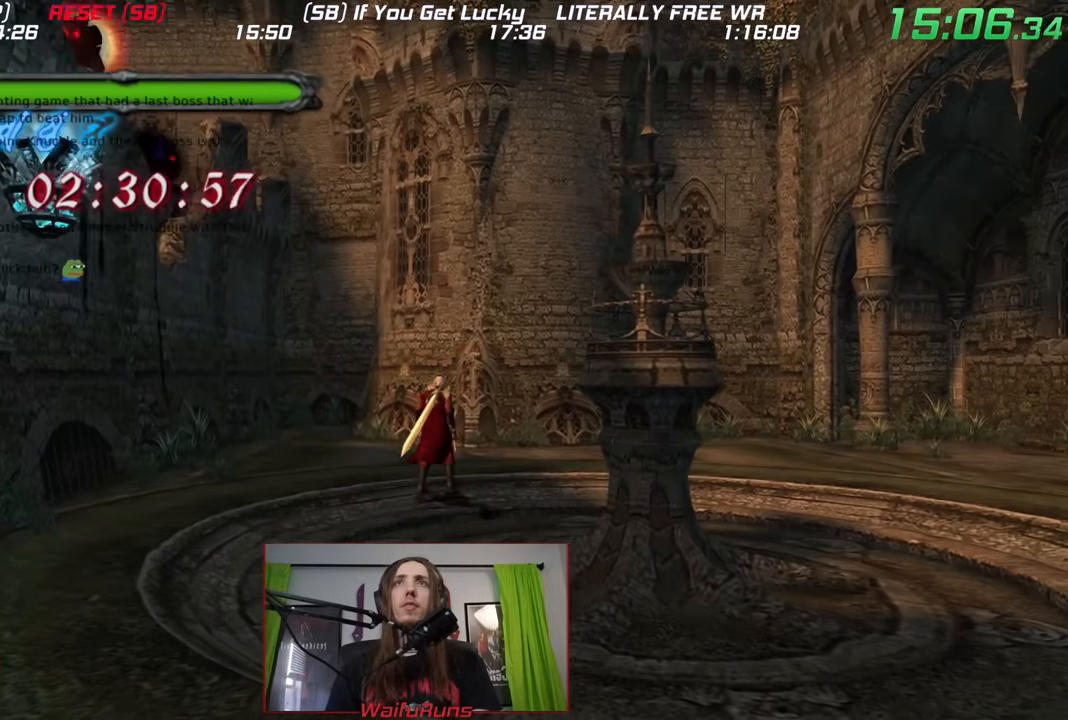
{"dt_ms": 500, "buttons": [], "left_stick": "down-right", "right_stick": "center", "events": [[233, "left_stick", "down-right"]]}
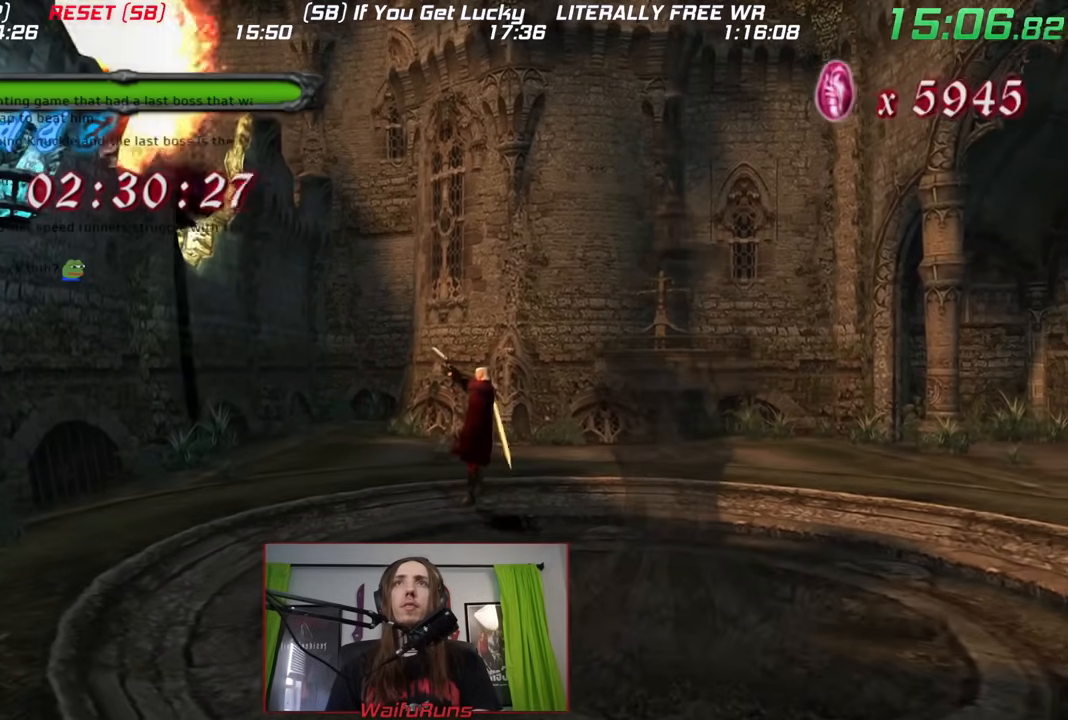
{"dt_ms": 500, "buttons": [], "left_stick": "center", "right_stick": "center", "events": [[250, "left_stick", "center"]]}
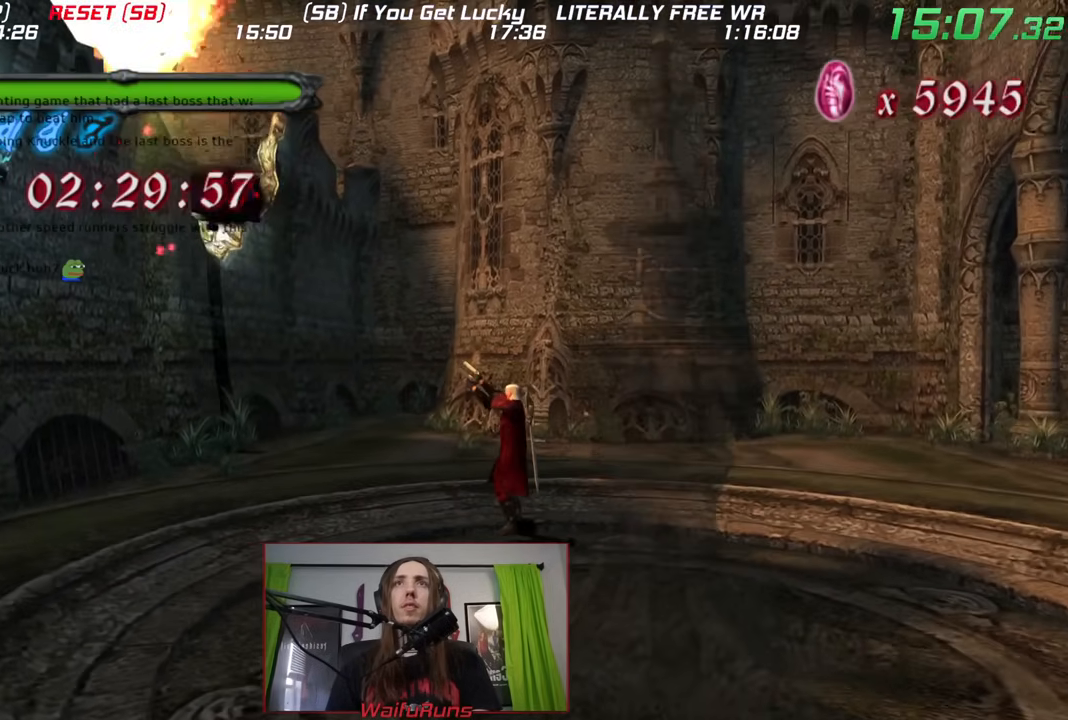
{"dt_ms": 500, "buttons": [], "left_stick": "center", "right_stick": "center", "events": []}
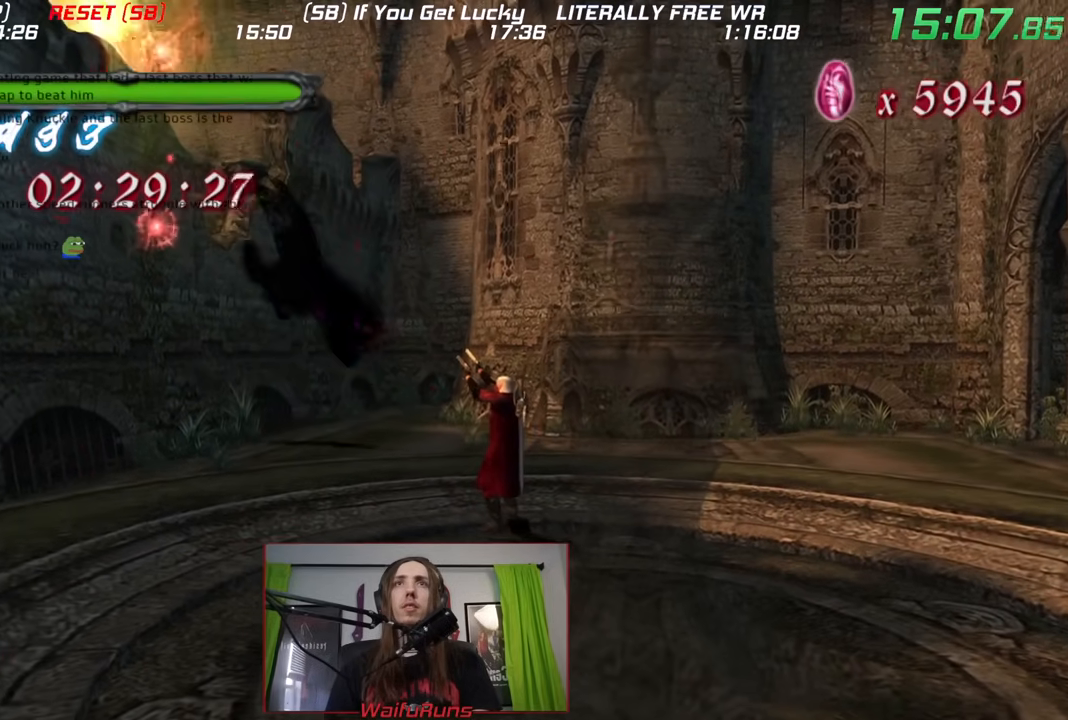
{"dt_ms": 500, "buttons": [], "left_stick": "down", "right_stick": "center", "events": [[383, "left_stick", "down"]]}
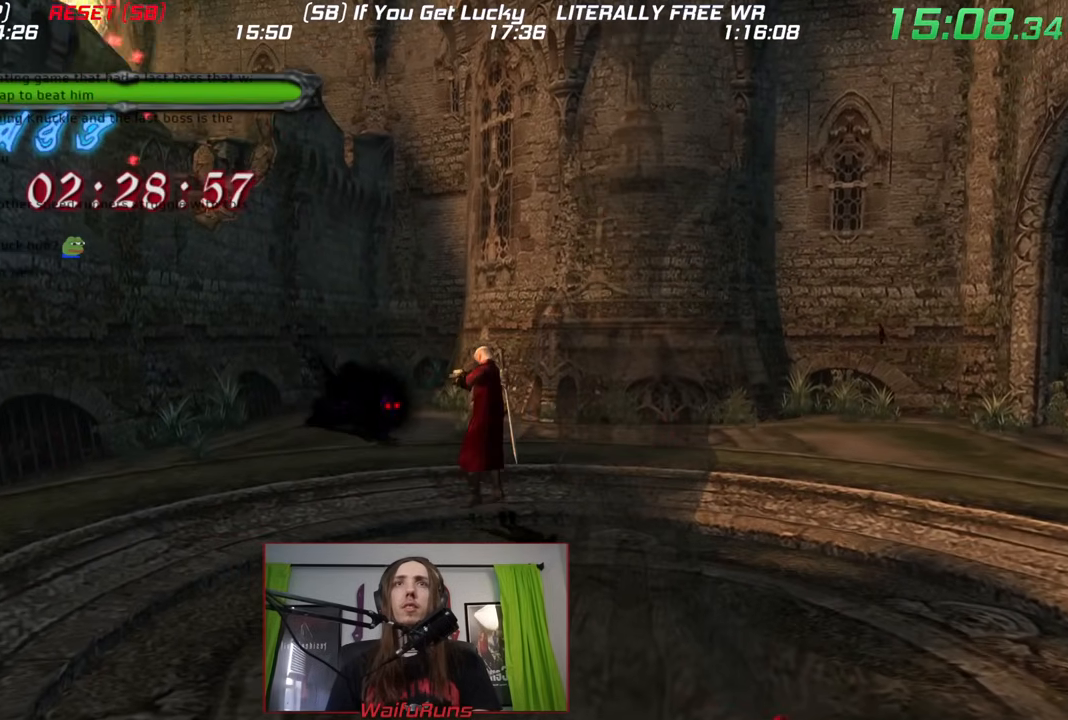
{"dt_ms": 500, "buttons": [], "left_stick": "center", "right_stick": "center", "events": [[317, "left_stick", "center"]]}
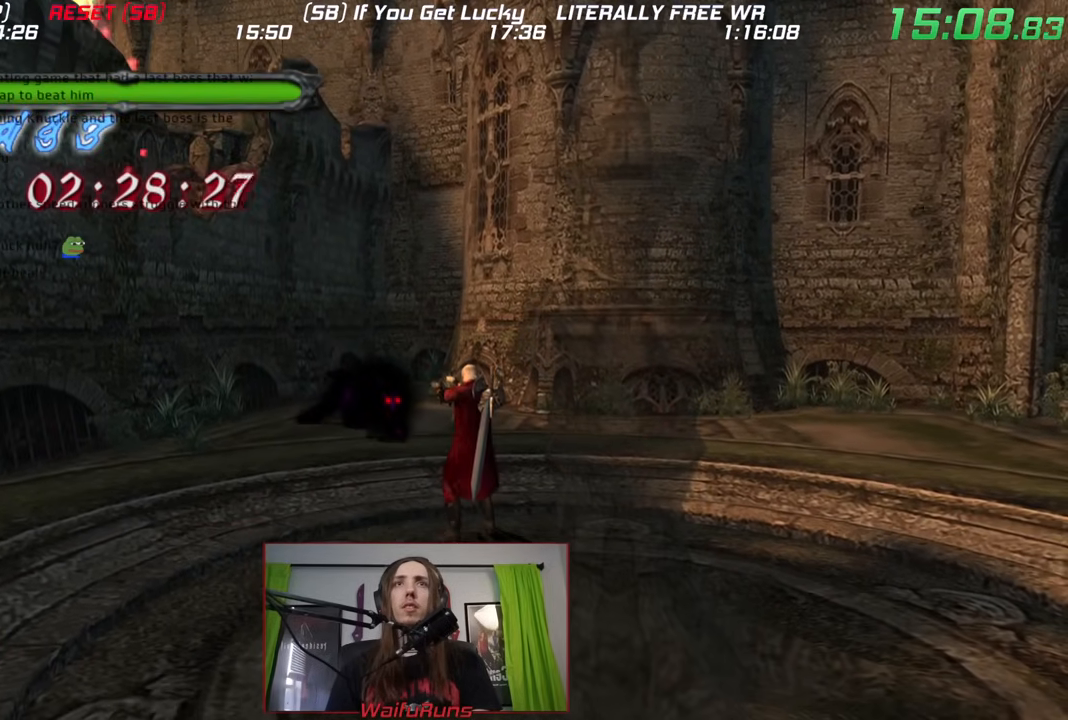
{"dt_ms": 500, "buttons": [], "left_stick": "right", "right_stick": "center", "events": [[50, "left_stick", "right"]]}
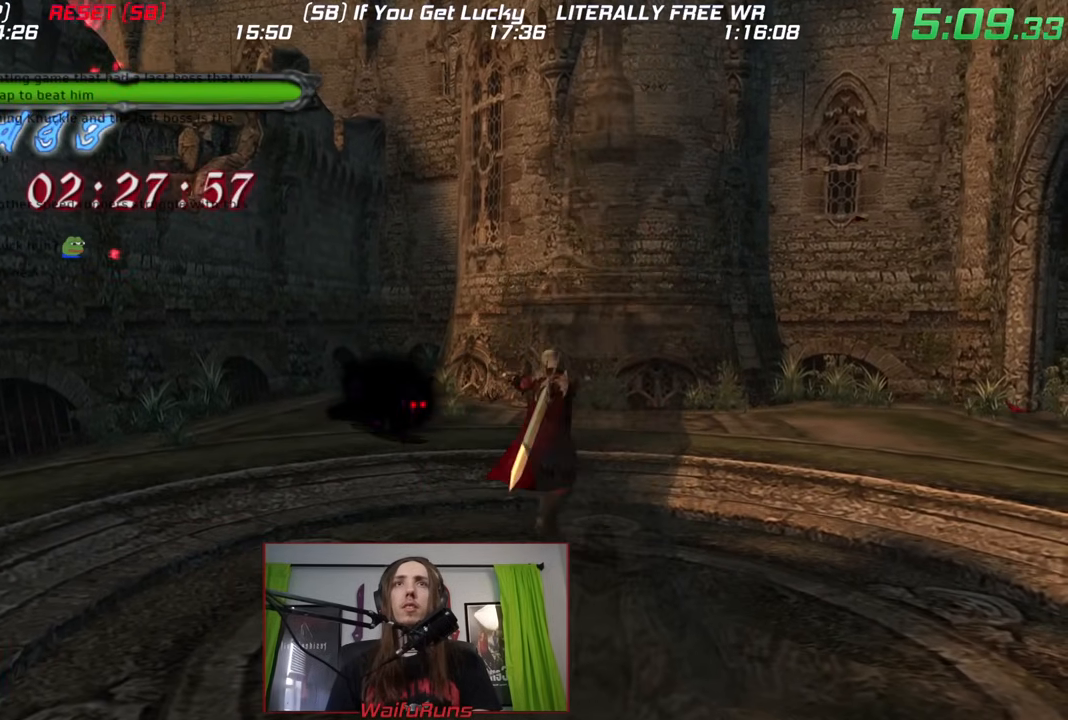
{"dt_ms": 500, "buttons": [], "left_stick": "down-left", "right_stick": "center", "events": [[50, "left_stick", "down-left"]]}
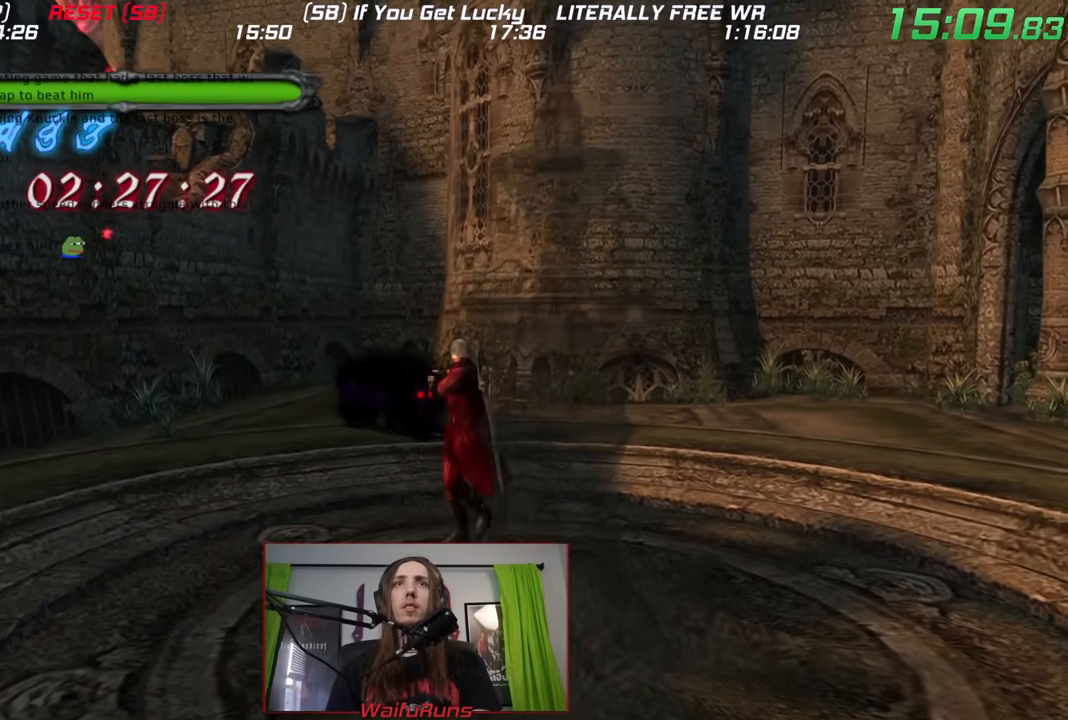
{"dt_ms": 500, "buttons": [], "left_stick": "left", "right_stick": "center", "events": [[250, "left_stick", "left"]]}
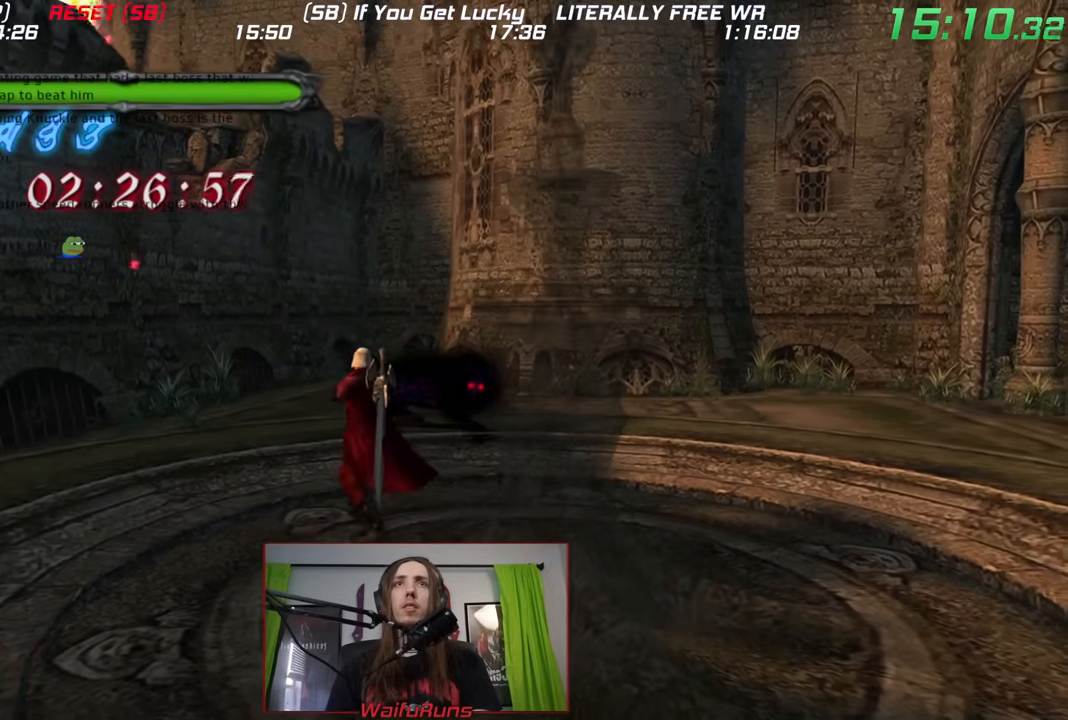
{"dt_ms": 500, "buttons": [], "left_stick": "center", "right_stick": "center", "events": [[167, "left_stick", "center"]]}
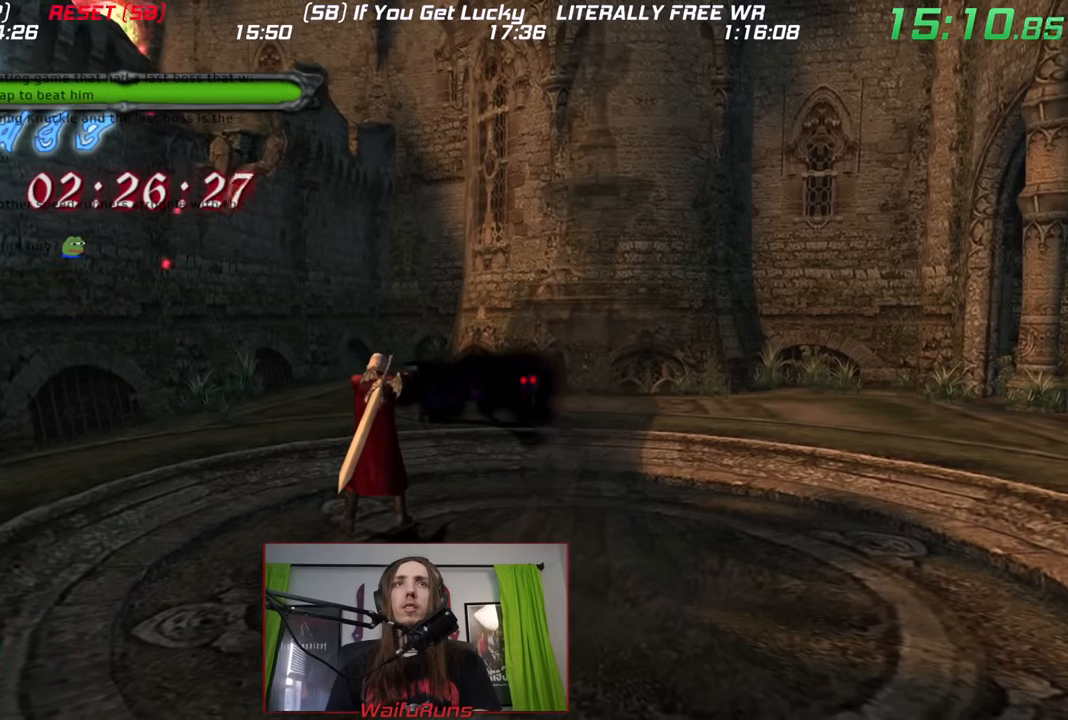
{"dt_ms": 500, "buttons": [], "left_stick": "left", "right_stick": "up", "events": [[83, "right_stick", "up"], [183, "right_stick", "center"], [300, "right_stick", "up"], [433, "left_stick", "left"]]}
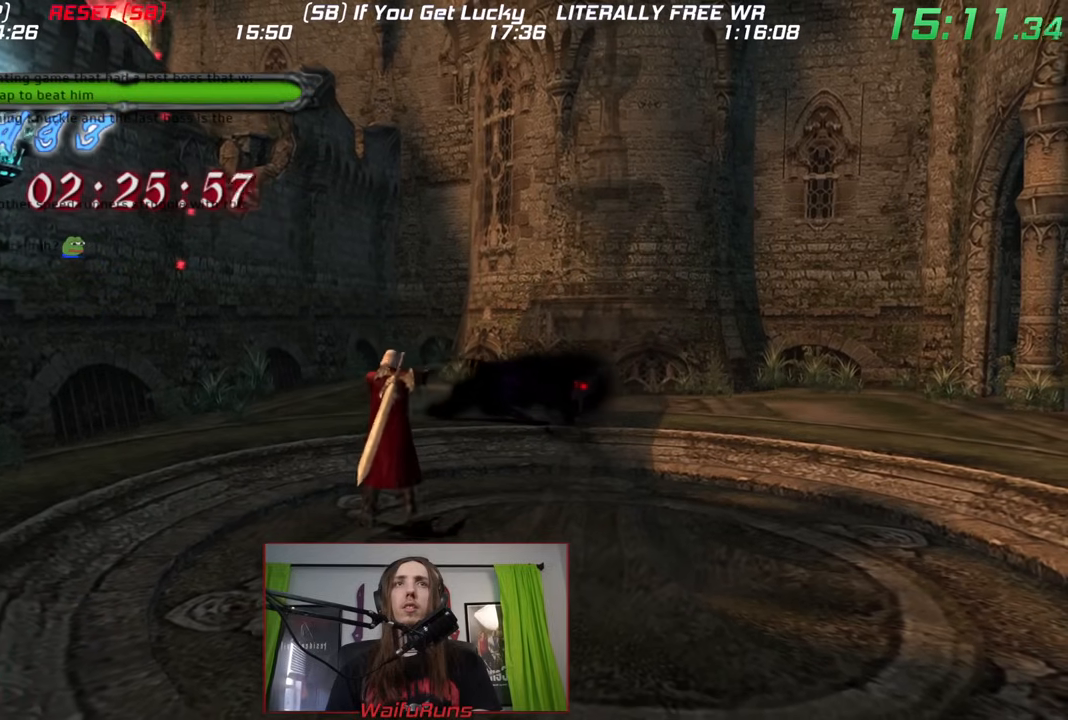
{"dt_ms": 500, "buttons": [], "left_stick": "center", "right_stick": "up", "events": [[83, "left_stick", "center"]]}
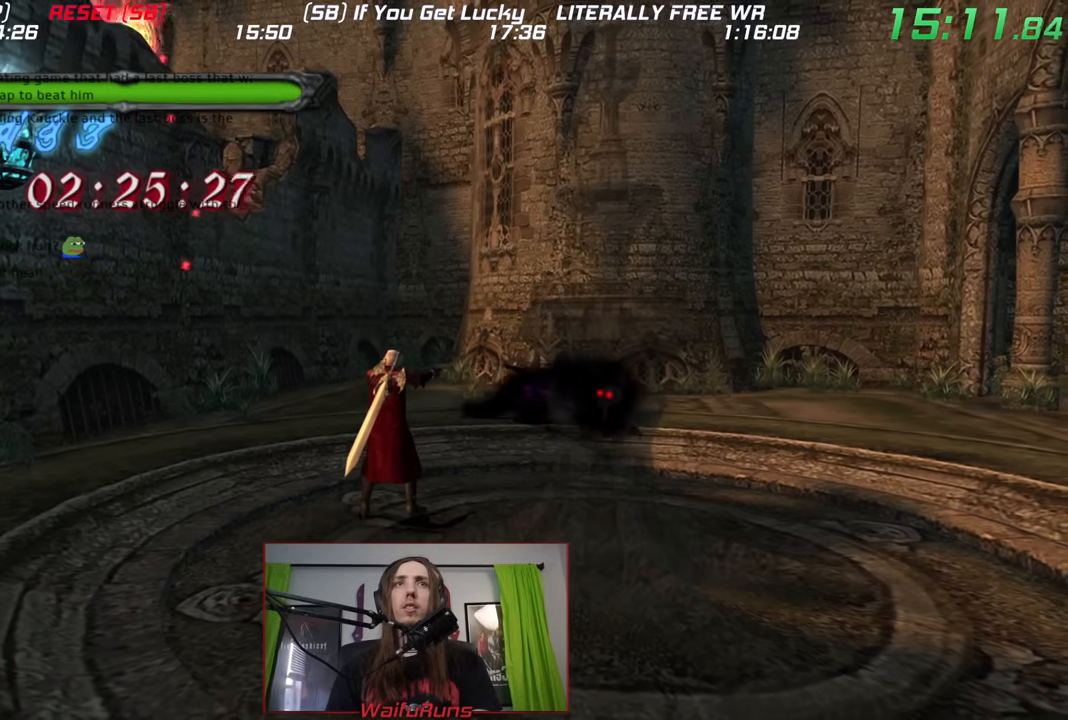
{"dt_ms": 500, "buttons": [], "left_stick": "center", "right_stick": "up", "events": [[183, "left_stick", "left"], [483, "left_stick", "center"]]}
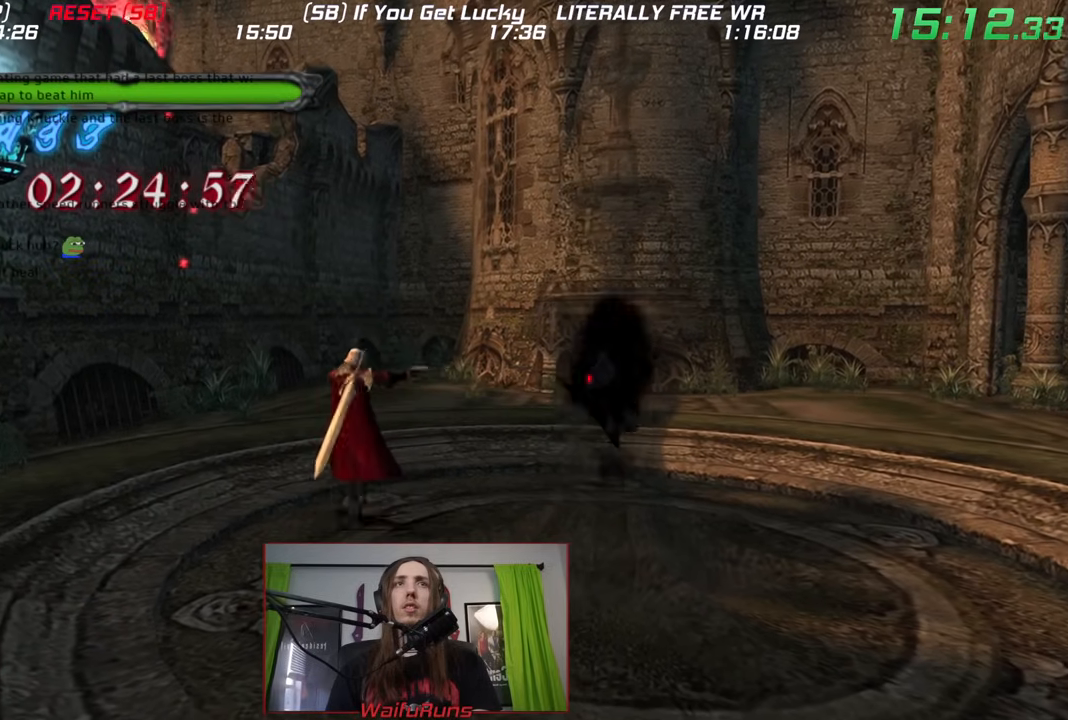
{"dt_ms": 500, "buttons": [], "left_stick": "center", "right_stick": "center", "events": [[133, "left_stick", "left"], [233, "right_stick", "center"], [300, "left_stick", "center"], [300, "right_stick", "up"], [500, "right_stick", "center"]]}
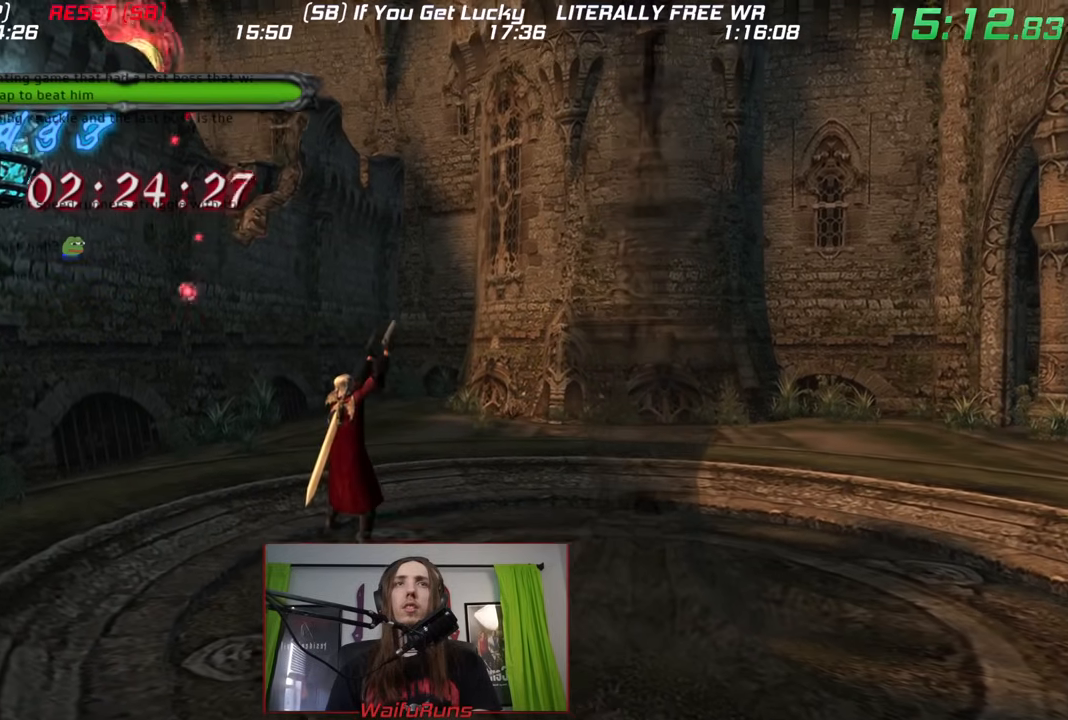
{"dt_ms": 500, "buttons": [], "left_stick": "up", "right_stick": "center", "events": [[50, "left_stick", "left"], [200, "right_stick", "up"], [250, "left_stick", "up-left"], [417, "right_stick", "center"], [483, "left_stick", "up"]]}
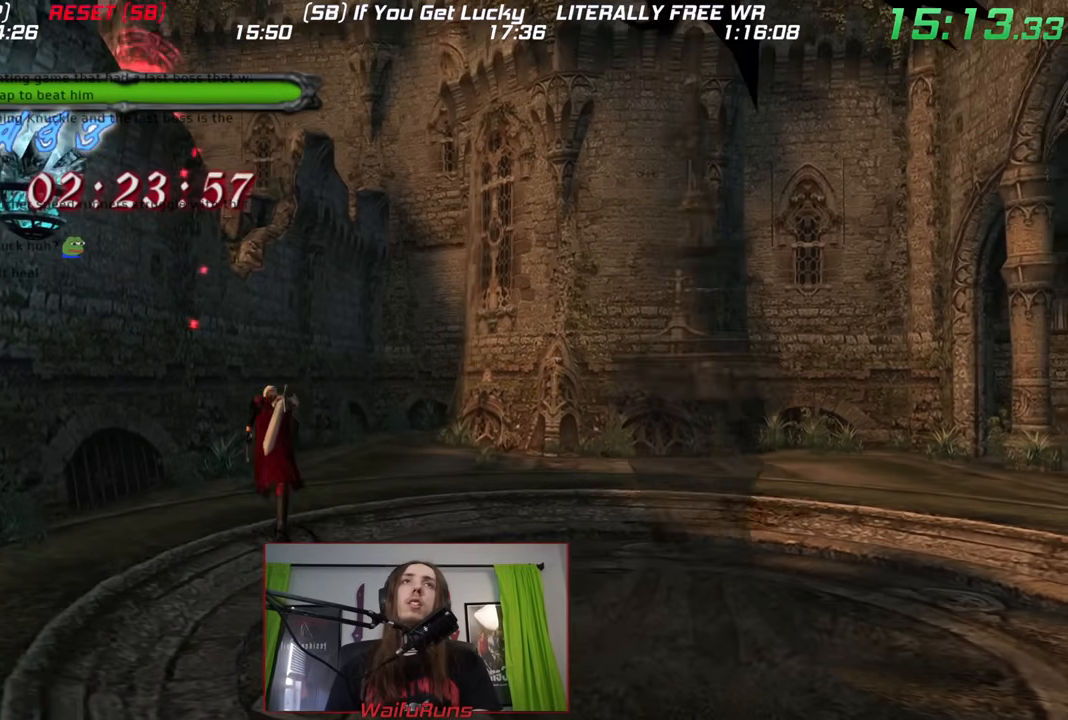
{"dt_ms": 500, "buttons": [], "left_stick": "up", "right_stick": "center", "events": []}
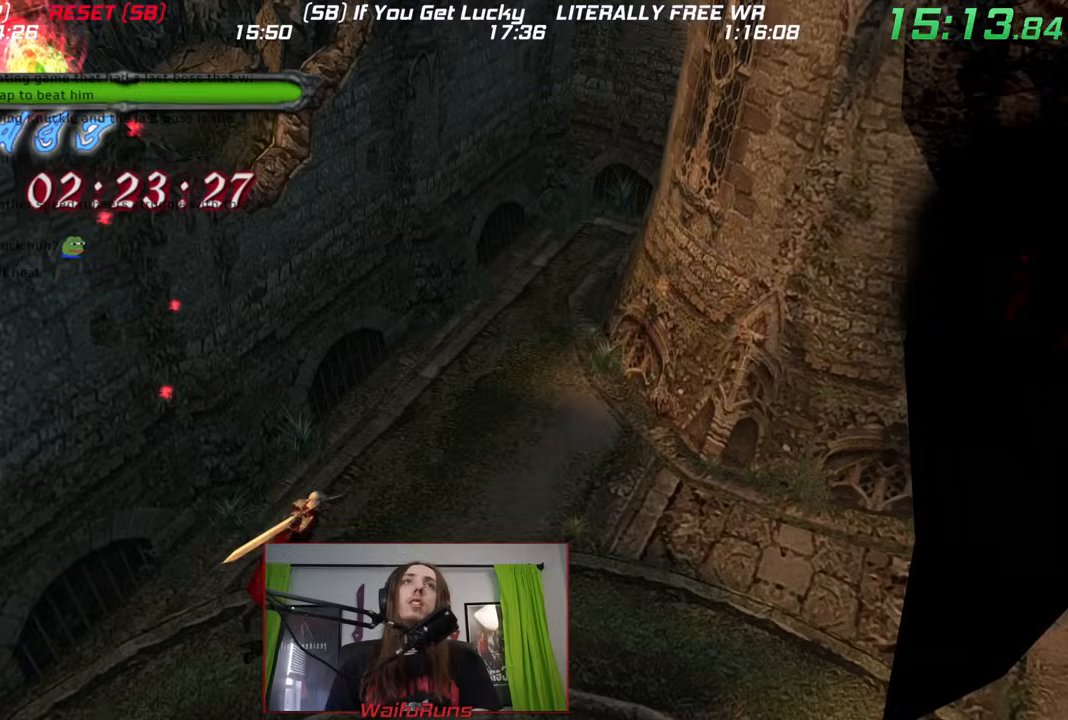
{"dt_ms": 500, "buttons": [], "left_stick": "right", "right_stick": "center", "events": [[133, "B", "down"], [133, "left_stick", "up-right"], [217, "B", "up"], [500, "left_stick", "right"]]}
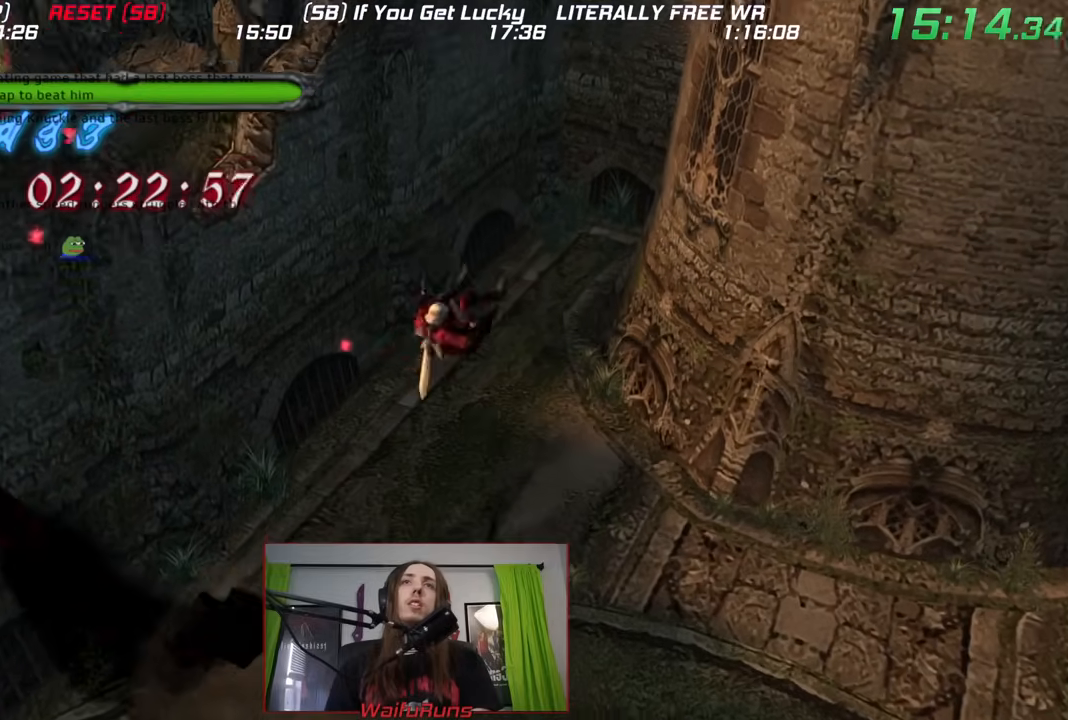
{"dt_ms": 500, "buttons": ["L1"], "left_stick": "right", "right_stick": "center", "events": [[483, "L1", "down"]]}
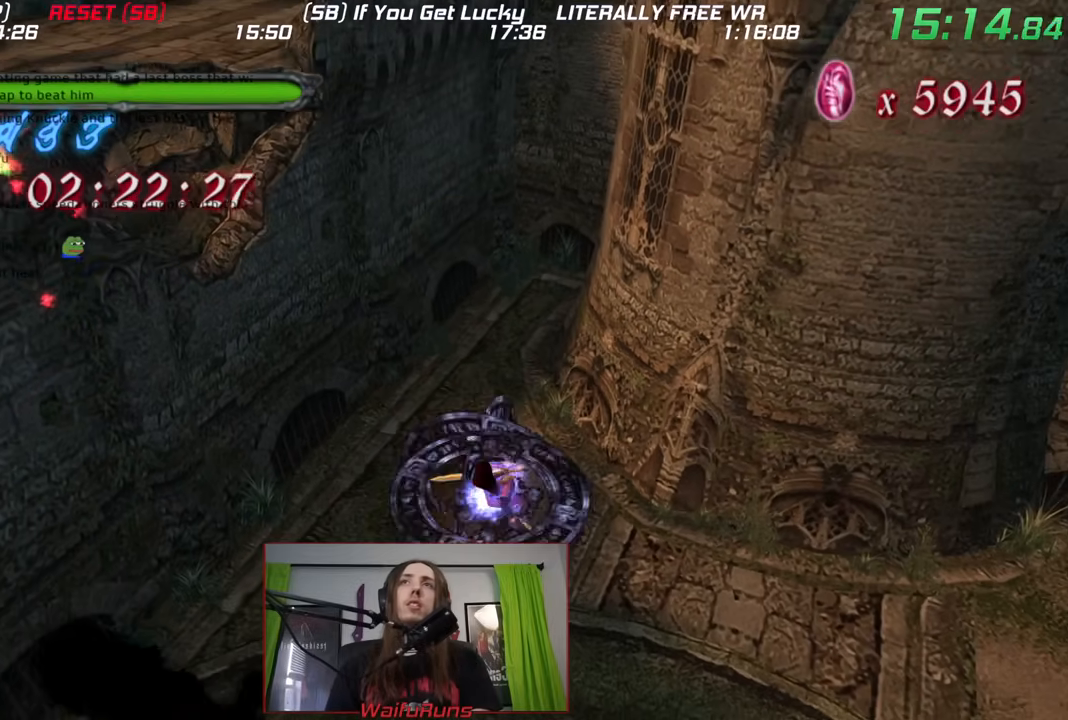
{"dt_ms": 500, "buttons": [], "left_stick": "center", "right_stick": "down", "events": [[50, "left_stick", "center"], [83, "L1", "up"], [167, "right_stick", "down"]]}
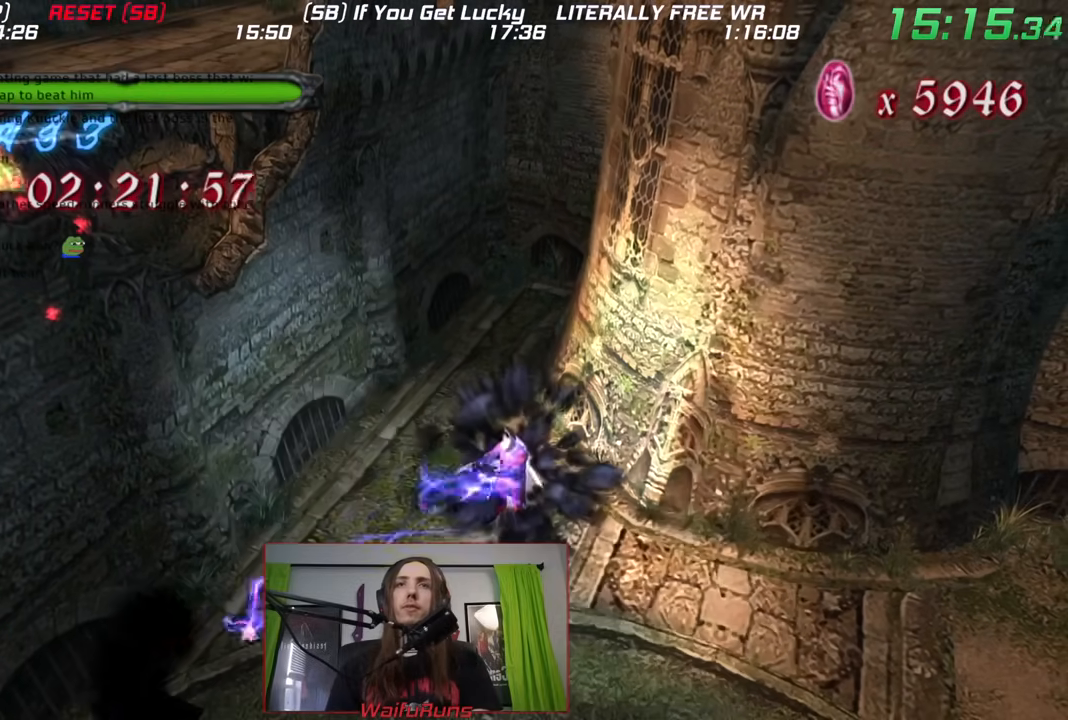
{"dt_ms": 500, "buttons": [], "left_stick": "center", "right_stick": "down", "events": [[300, "DPAD_UP", "down"], [433, "DPAD_UP", "up"]]}
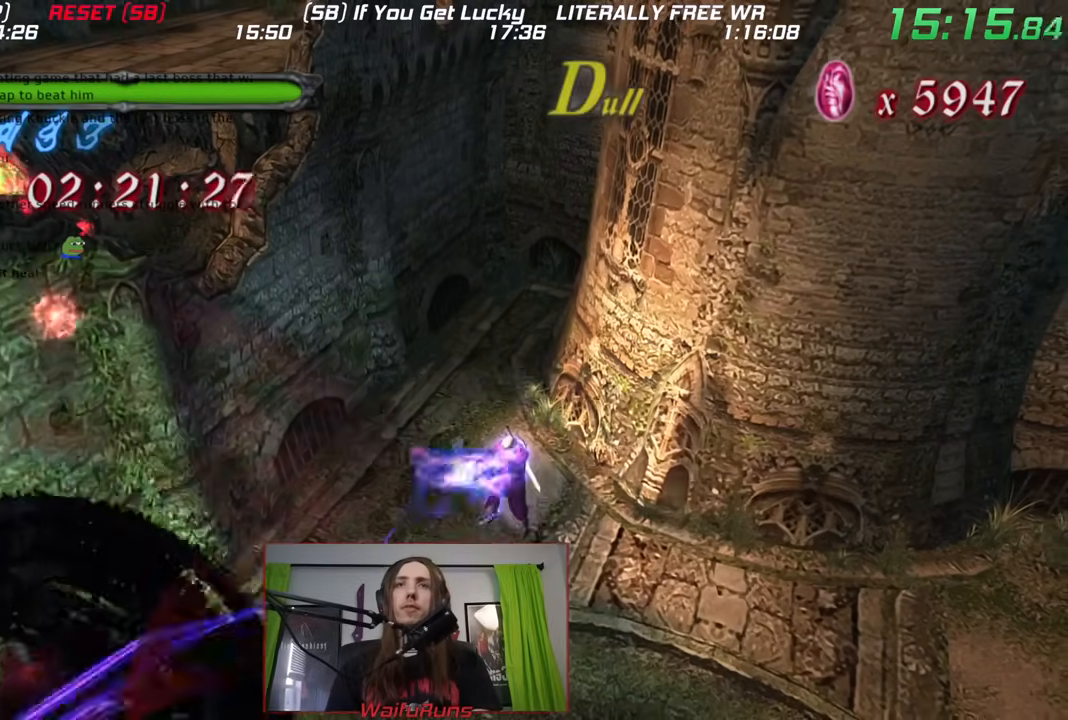
{"dt_ms": 500, "buttons": ["B"], "left_stick": "down-left", "right_stick": "center"}
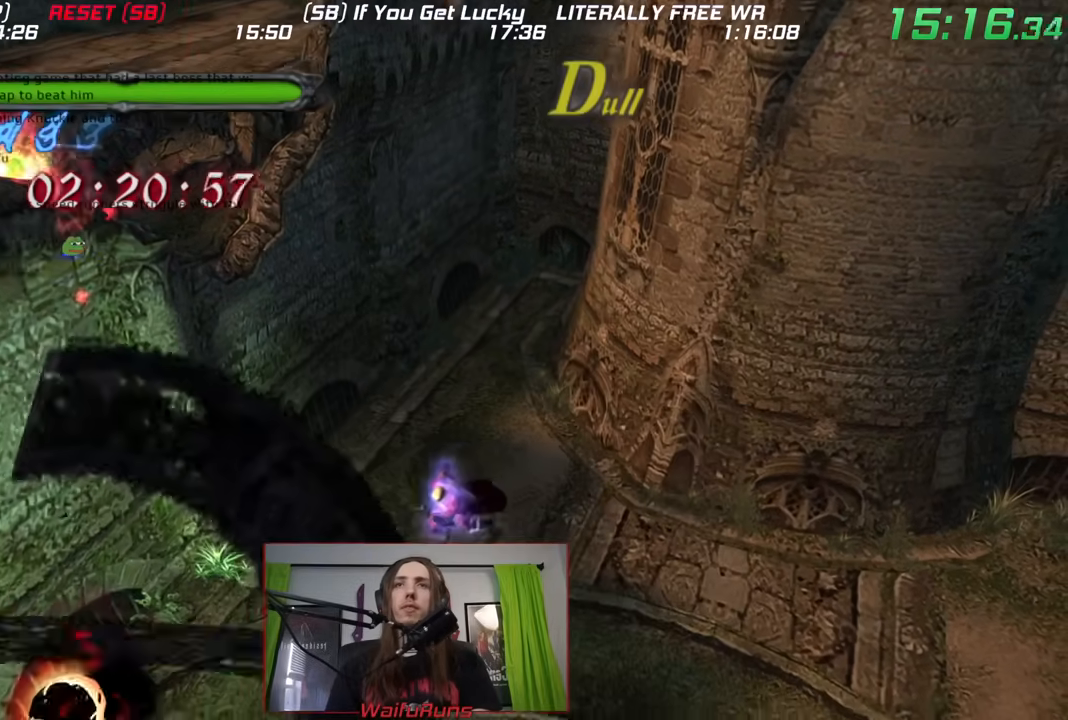
{"dt_ms": 1000, "buttons": ["X"], "left_stick": "down-left", "right_stick": "center"}
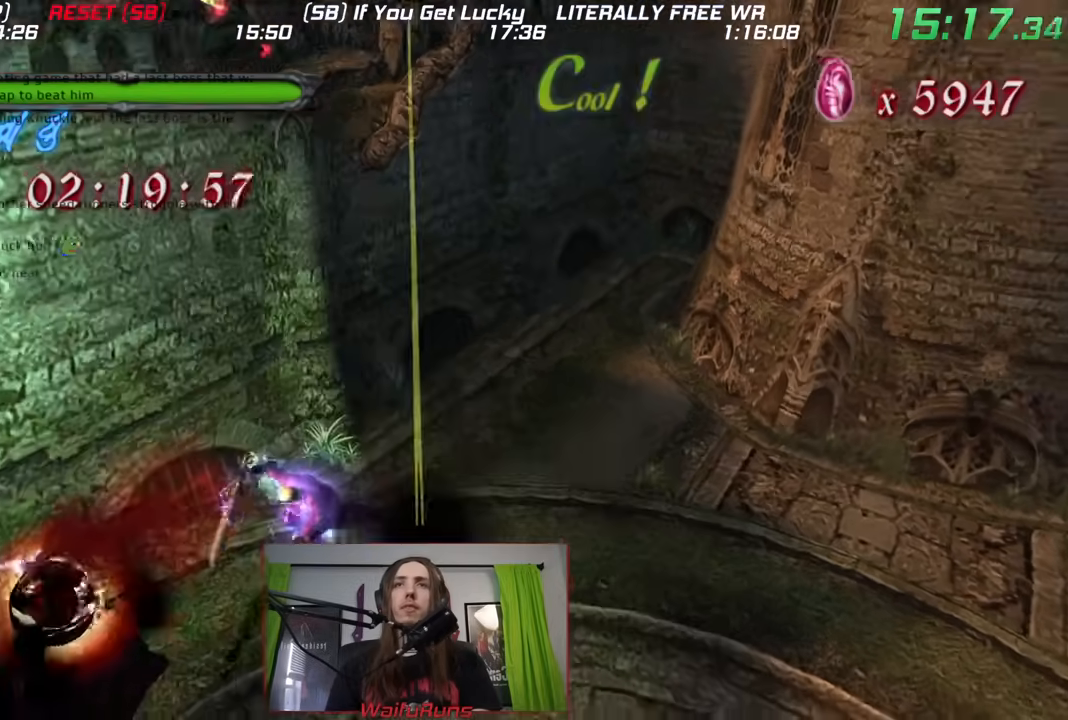
{"dt_ms": 500, "buttons": ["X"], "left_stick": "down-left", "right_stick": "center", "events": [[33, "X", "up"], [100, "X", "down"], [217, "X", "up"], [250, "right_stick", "up"], [267, "X", "down"], [350, "X", "up"], [383, "right_stick", "right"], [450, "right_stick", "center"], [467, "X", "down"]]}
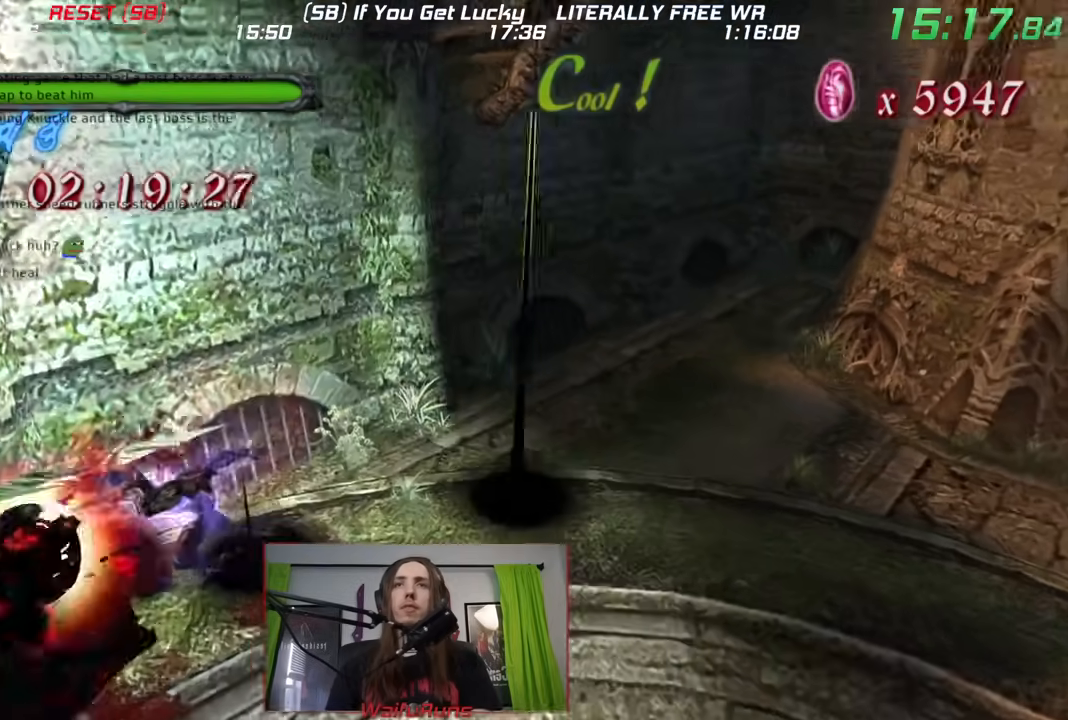
{"dt_ms": 500, "buttons": ["X"], "left_stick": "down-left", "right_stick": "center", "events": [[50, "X", "up"], [150, "X", "down"], [183, "A", "down"], [183, "B", "down"], [183, "Y", "down"], [233, "A", "up"], [233, "B", "up"], [283, "Y", "up"], [417, "X", "up"], [500, "X", "down"]]}
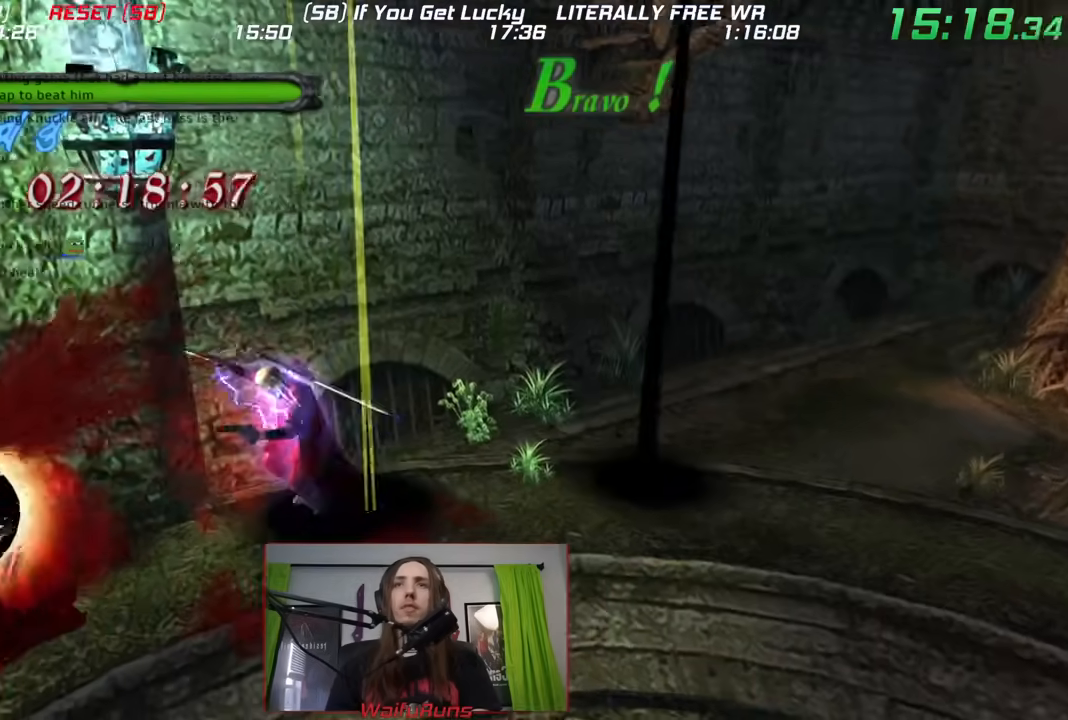
{"dt_ms": 500, "buttons": [], "left_stick": "down-left", "right_stick": "center", "events": [[67, "X", "up"], [167, "X", "down"], [250, "X", "up"], [333, "X", "down"], [467, "X", "up"]]}